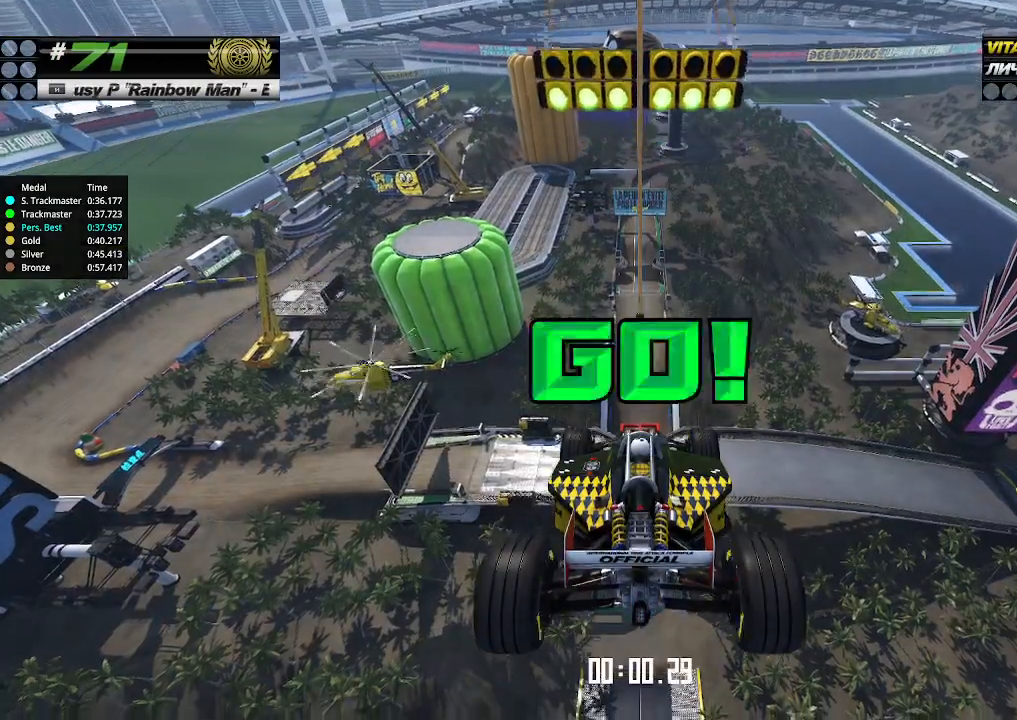
Gameplay with keyboard; each line is a JSON object with the keys held at the frame after it. "events" lists presses ("down") and releases ("up") of "down", "left", "right" and "up" between this image and that frame as [ms after this image, input, new state], when the widget could be followed in between. No other keys are recorded. Mouse input is not recorded.
{"keys": ["up"], "events": []}
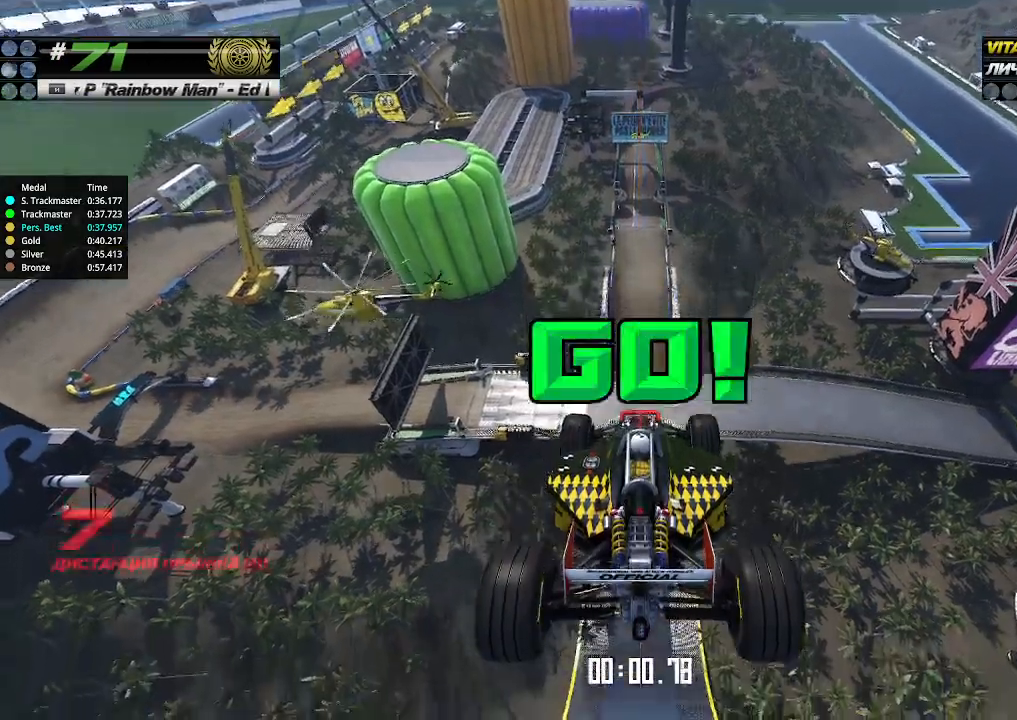
{"keys": ["up"], "events": []}
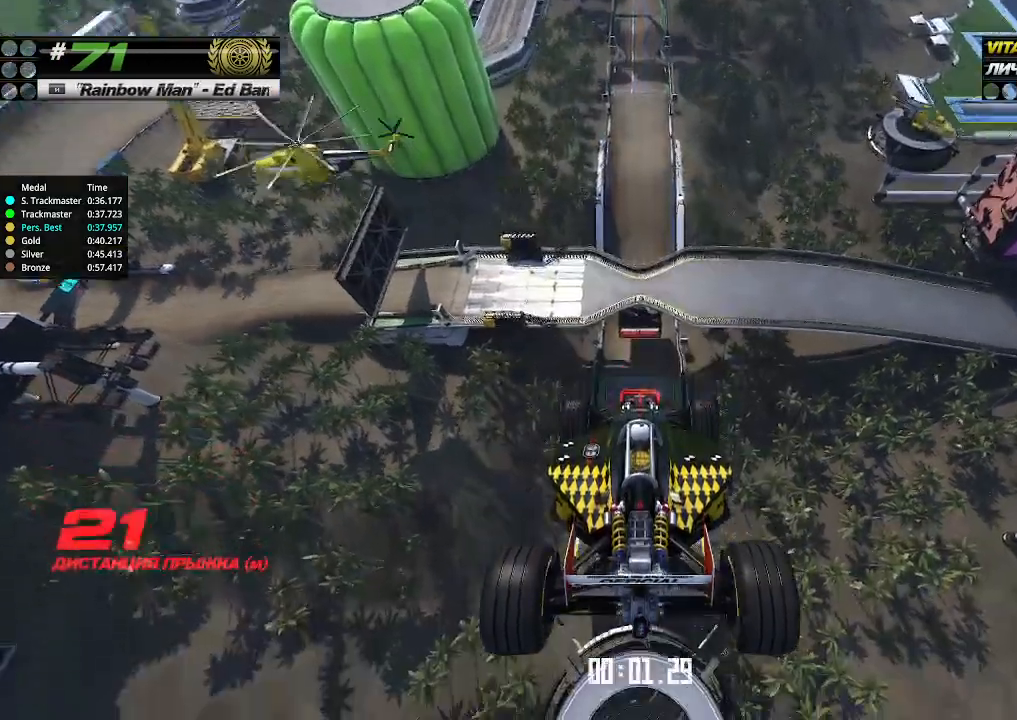
{"keys": ["up"], "events": []}
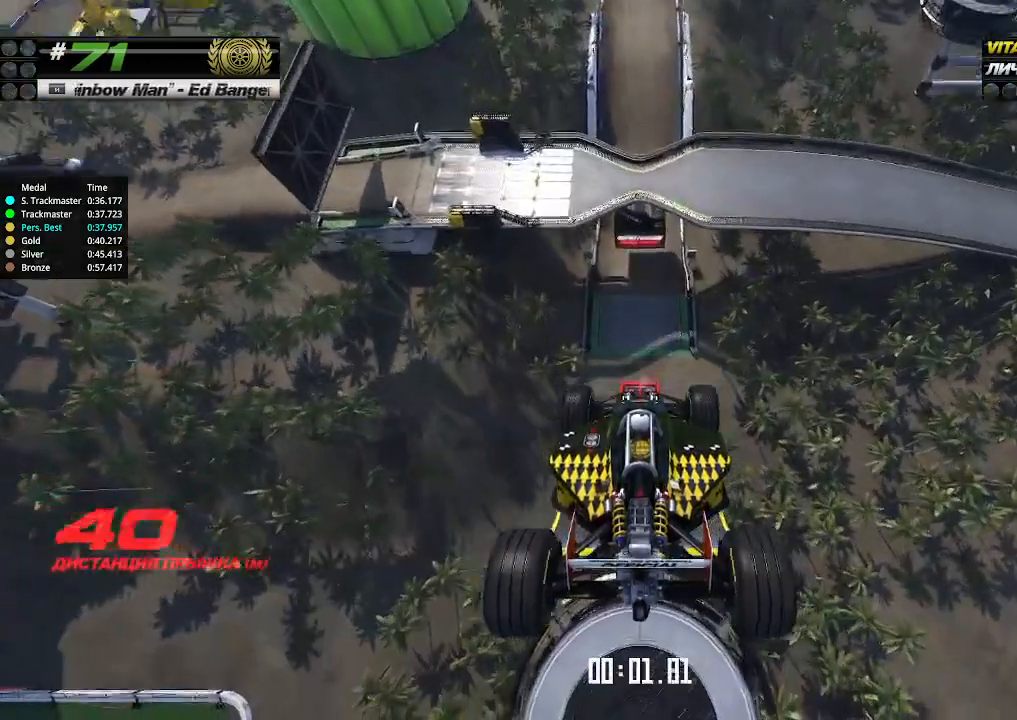
{"keys": ["up"], "events": []}
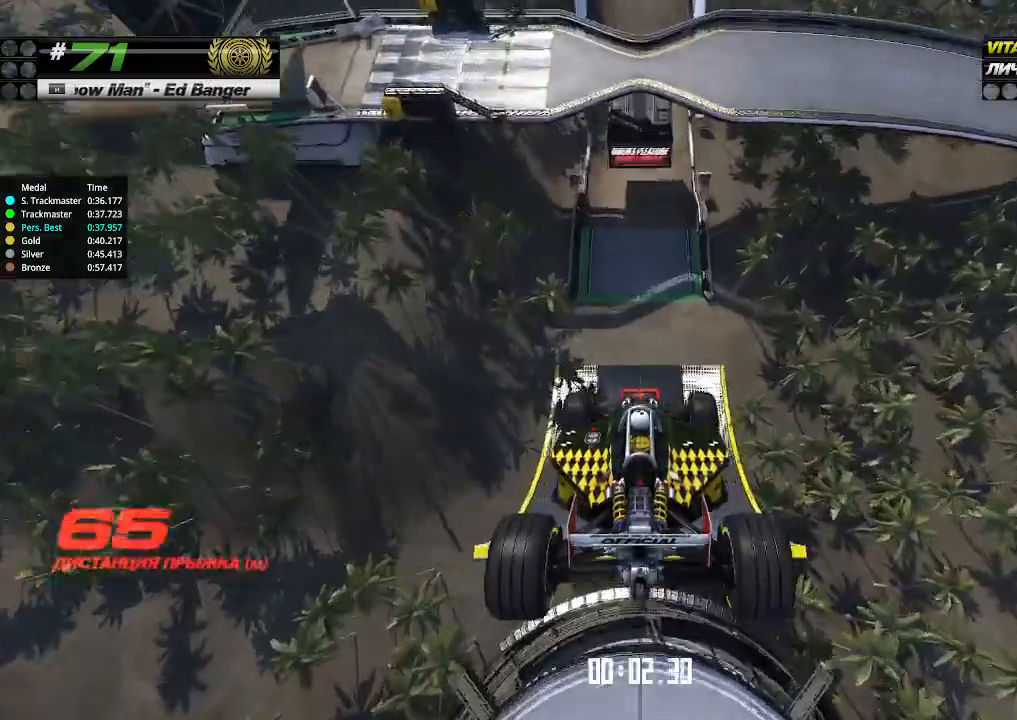
{"keys": ["up"], "events": []}
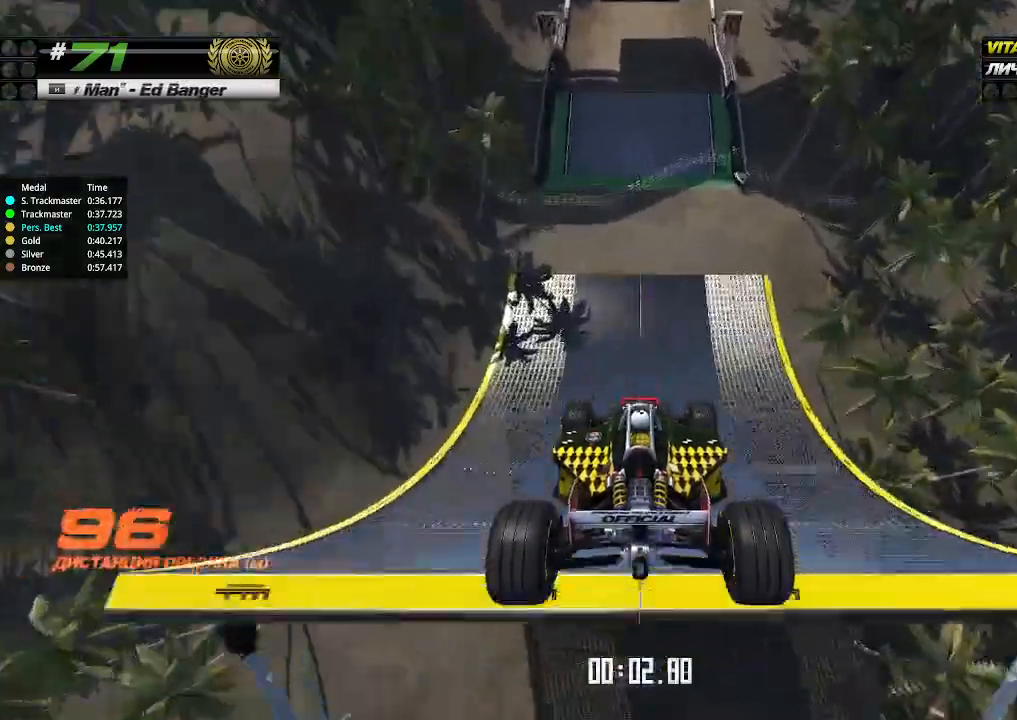
{"keys": ["up"], "events": []}
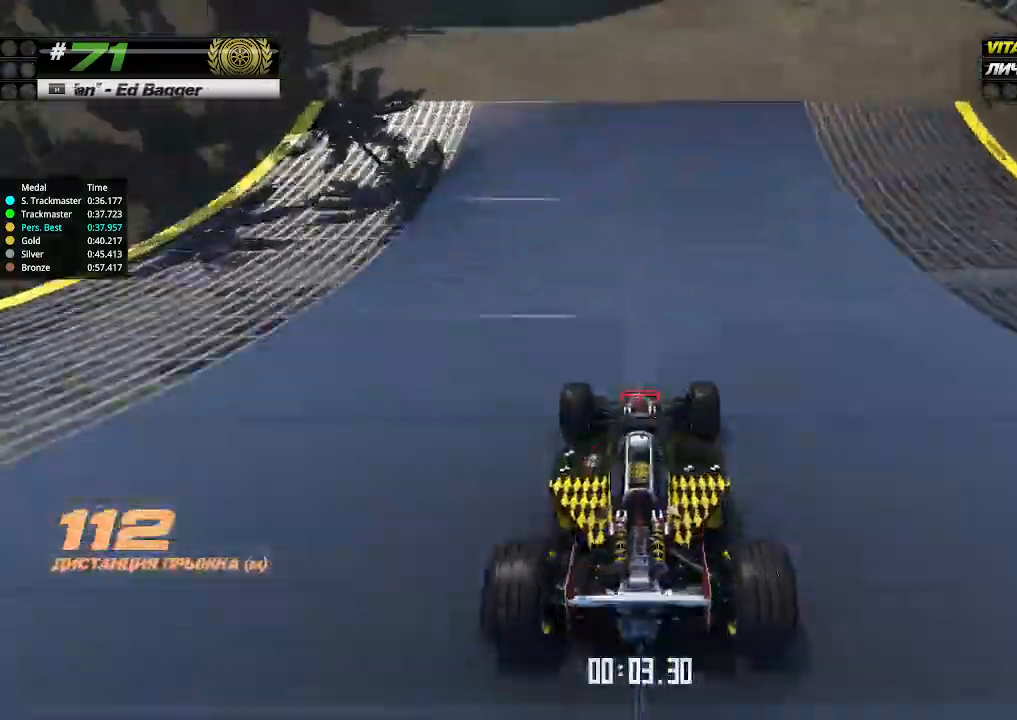
{"keys": ["up"], "events": []}
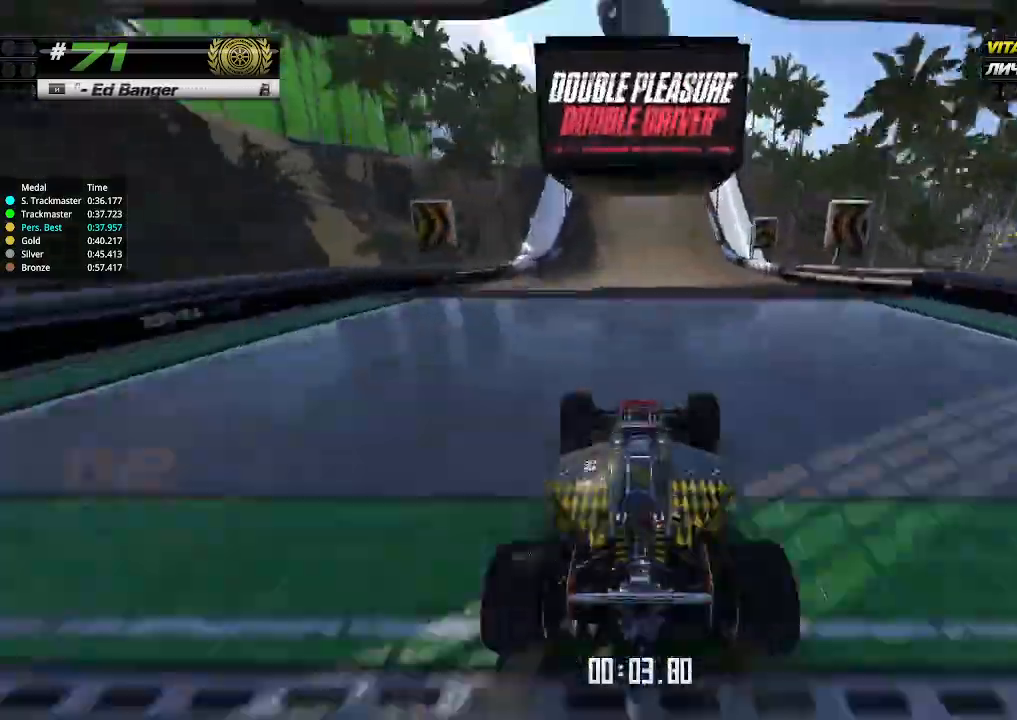
{"keys": ["up"], "events": []}
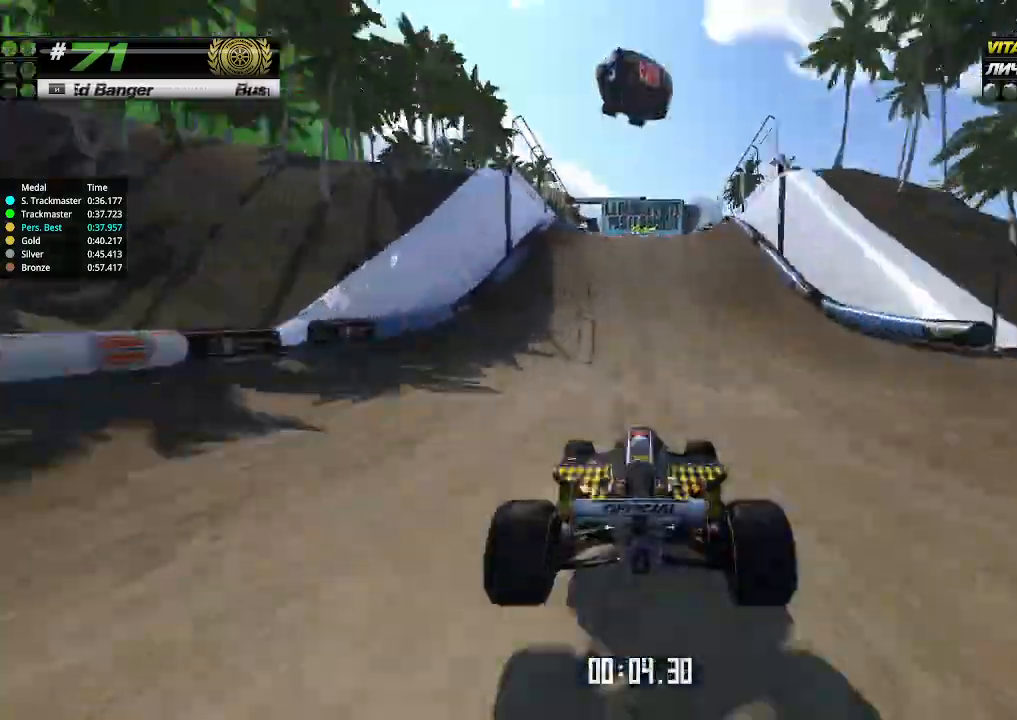
{"keys": ["up"], "events": [[100, "left", "down"], [133, "left", "up"]]}
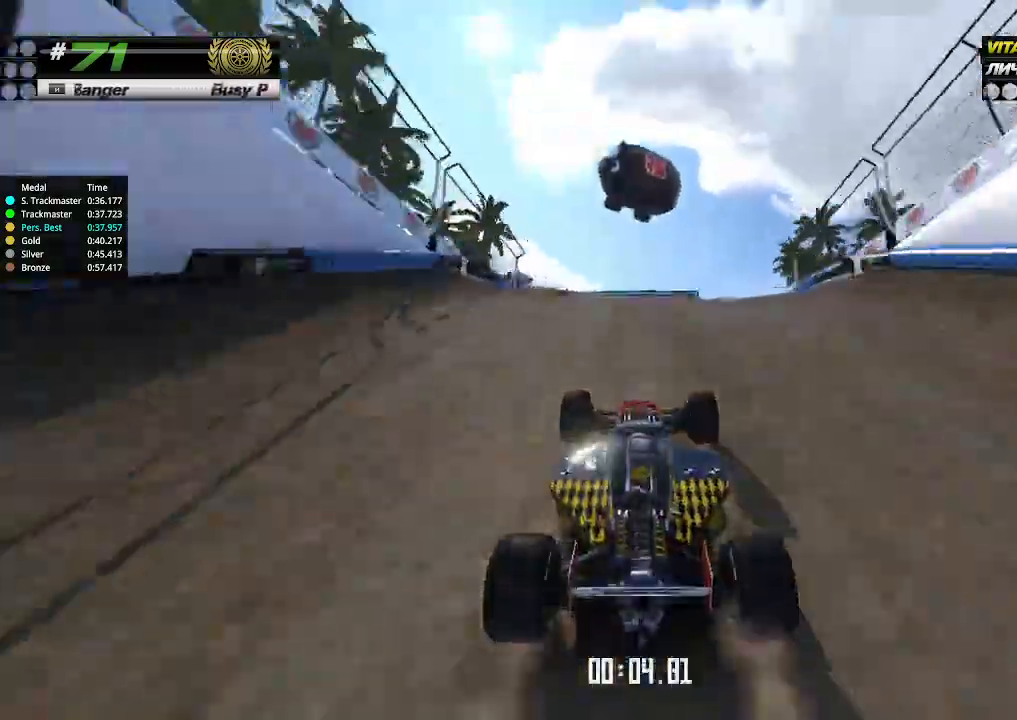
{"keys": ["up"], "events": [[400, "down", "down"], [500, "down", "up"]]}
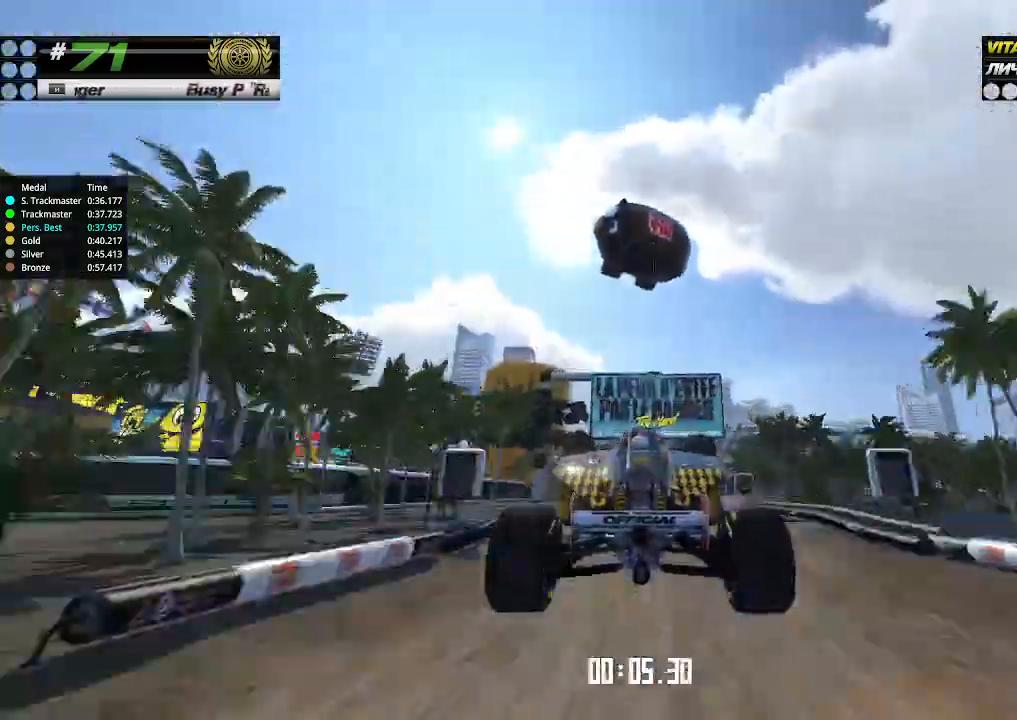
{"keys": ["up"], "events": []}
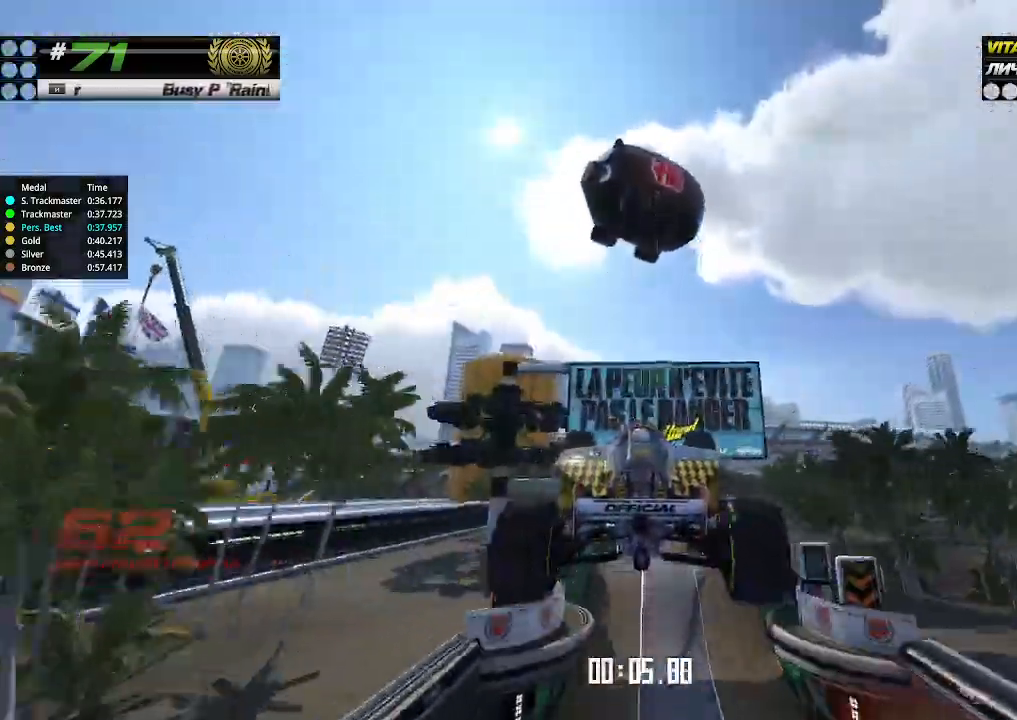
{"keys": ["up"], "events": []}
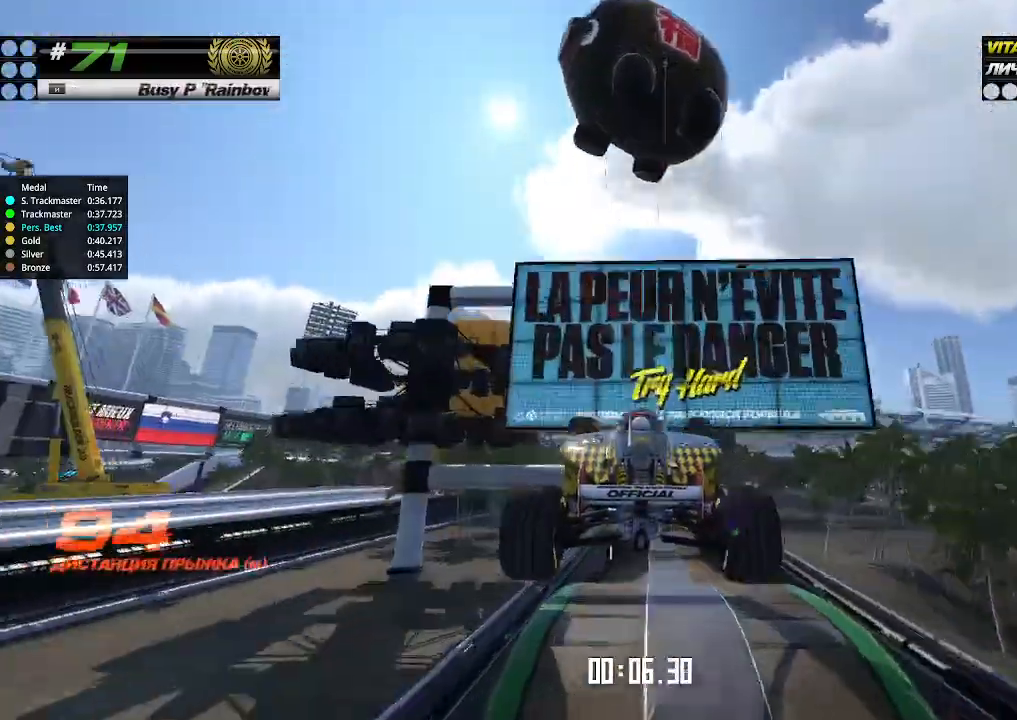
{"keys": ["up"], "events": []}
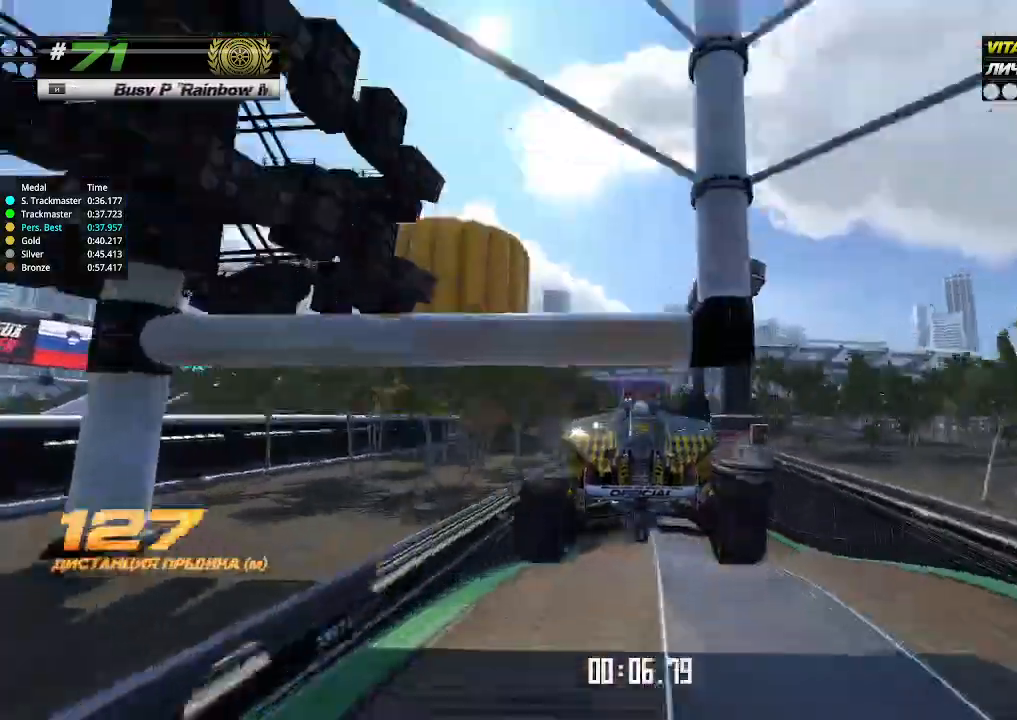
{"keys": ["up"], "events": []}
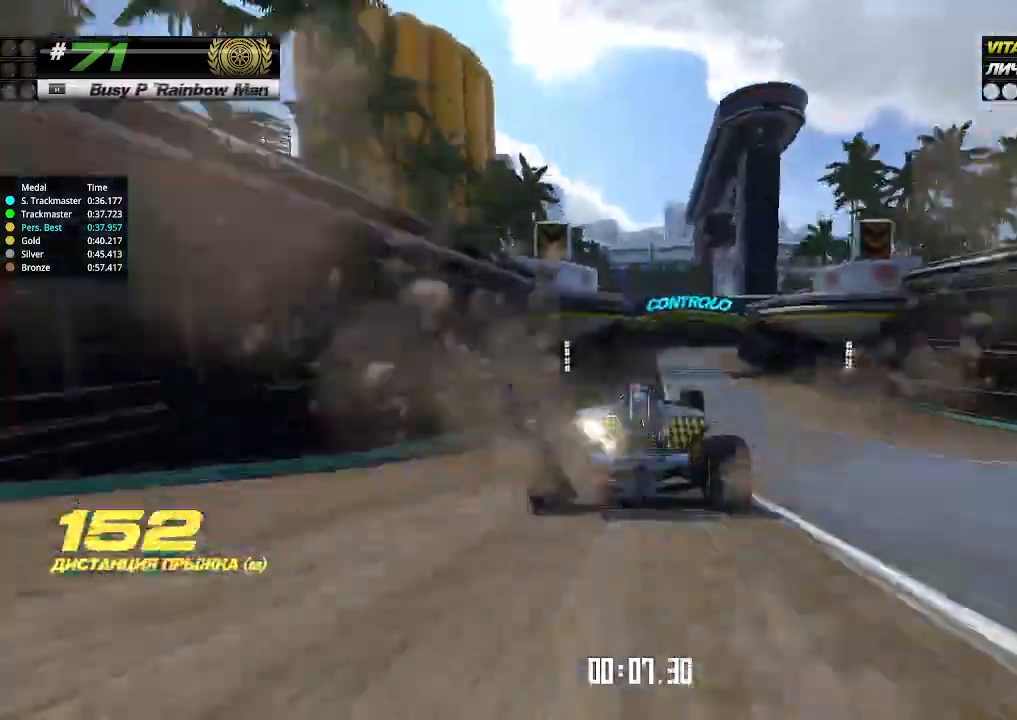
{"keys": ["right", "up"], "events": [[333, "right", "down"]]}
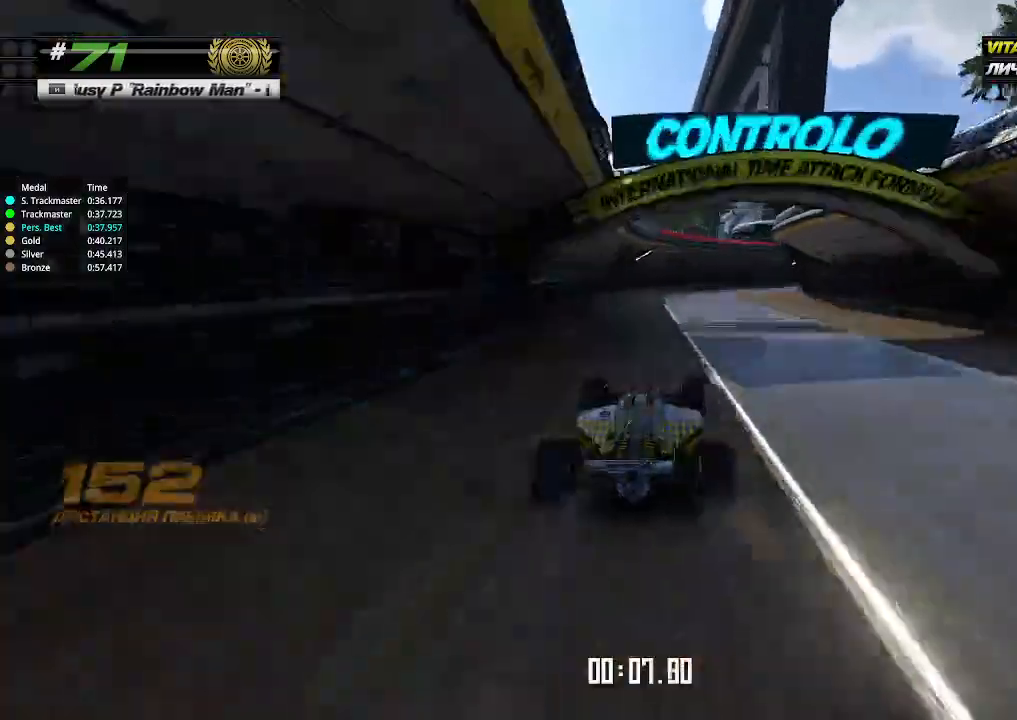
{"keys": ["right", "up"], "events": []}
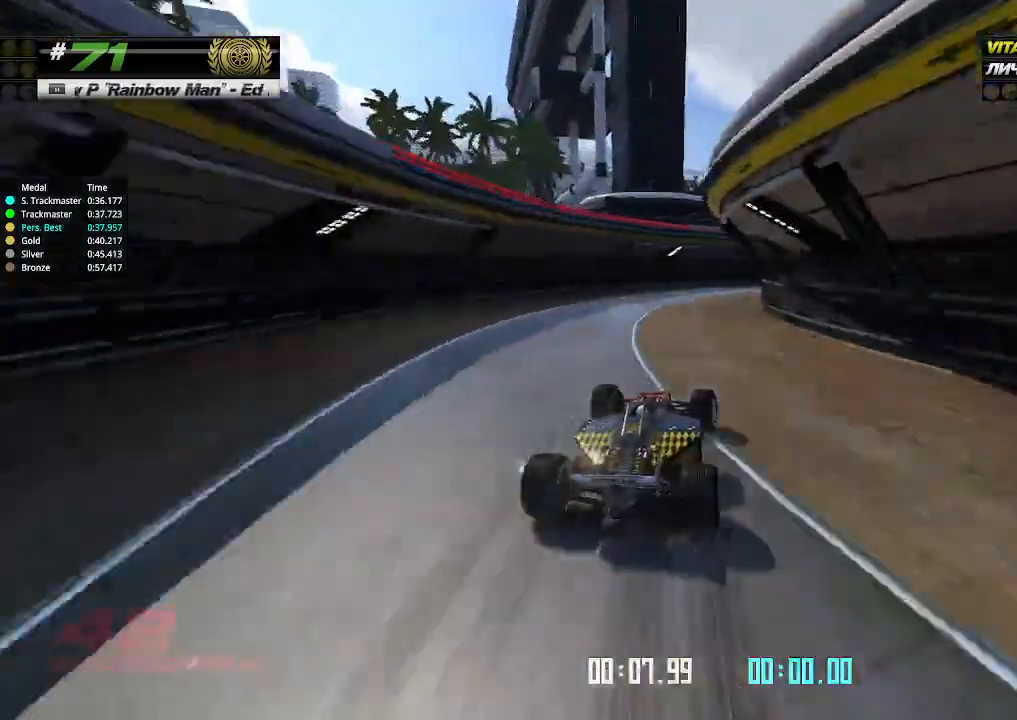
{"keys": ["right", "up"], "events": []}
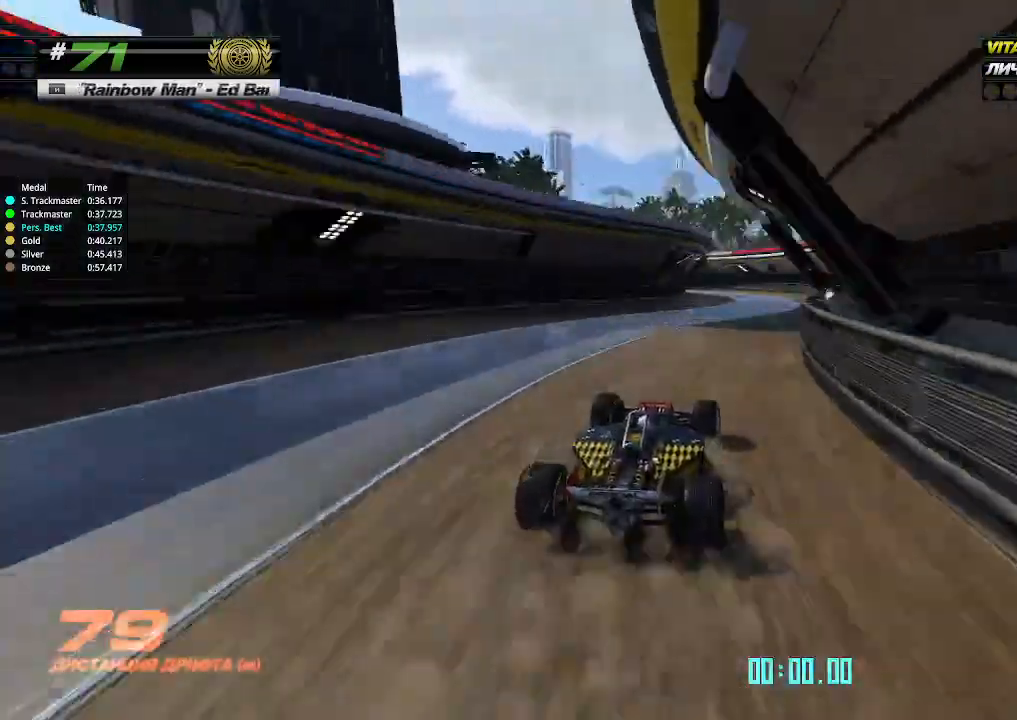
{"keys": ["left"], "events": [[233, "left", "down"], [233, "right", "up"], [400, "up", "up"]]}
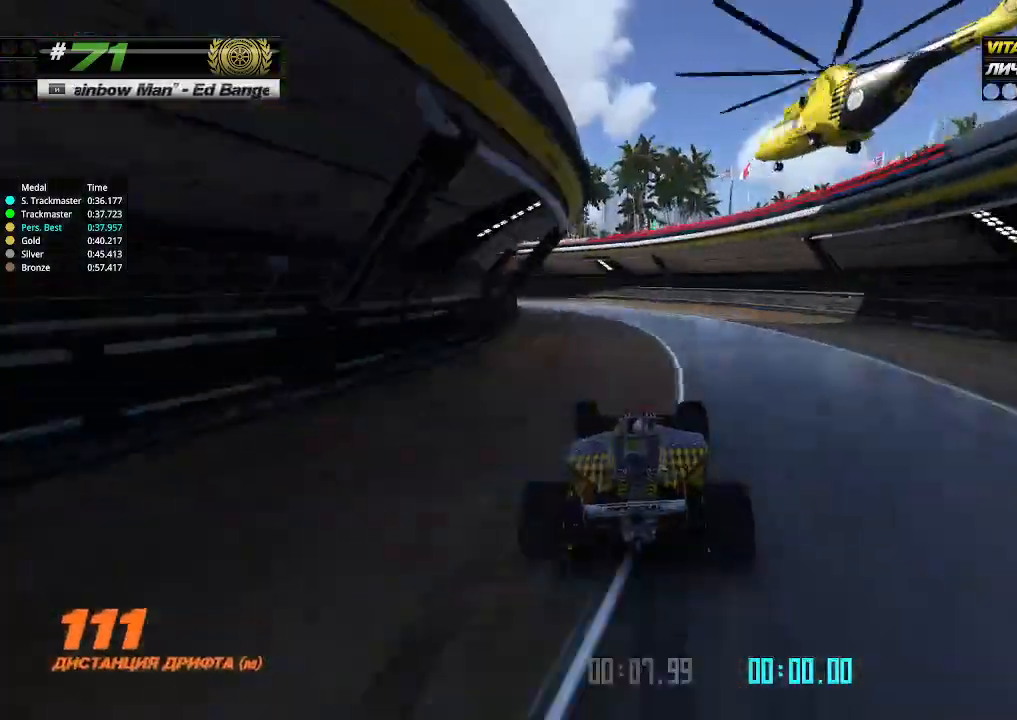
{"keys": ["left"], "events": []}
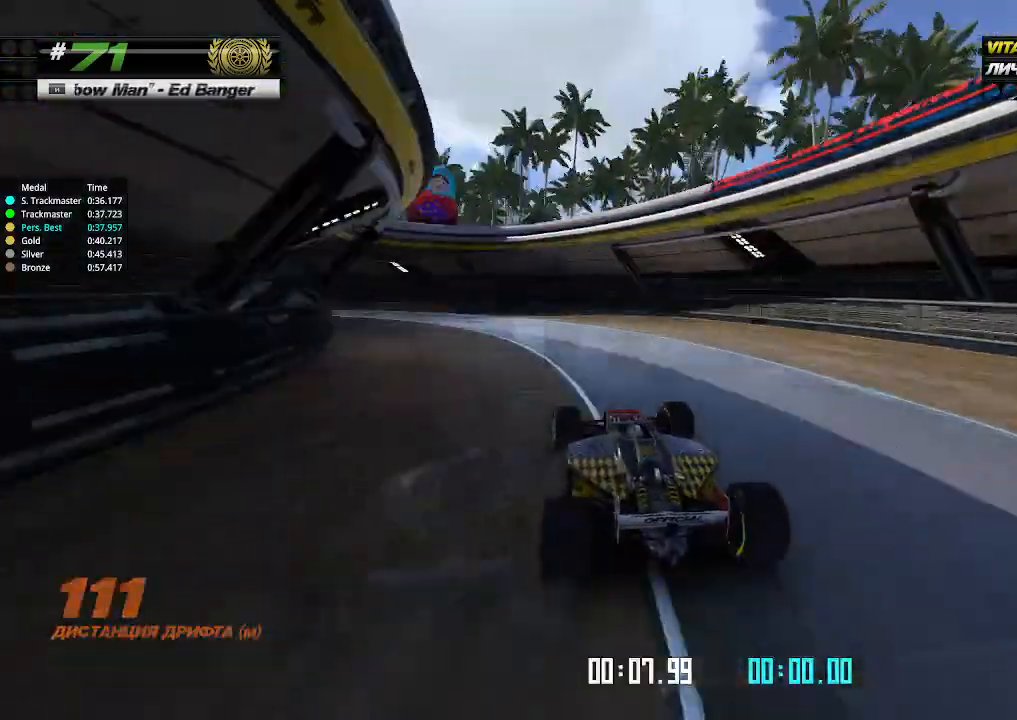
{"keys": ["left", "up"], "events": [[100, "up", "down"]]}
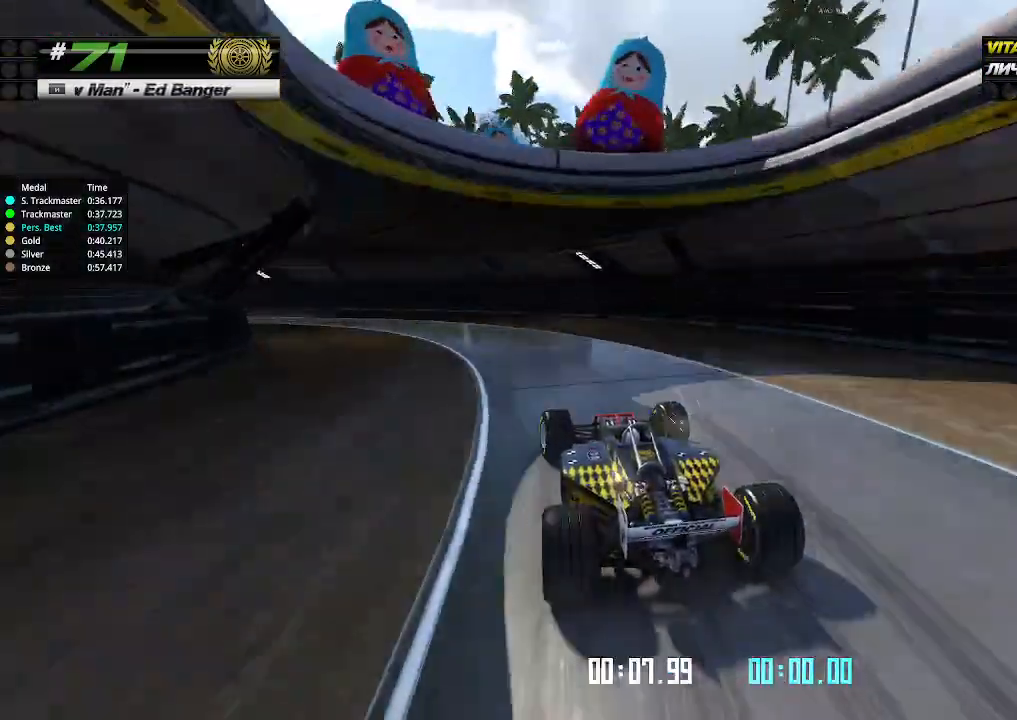
{"keys": ["left", "up"], "events": []}
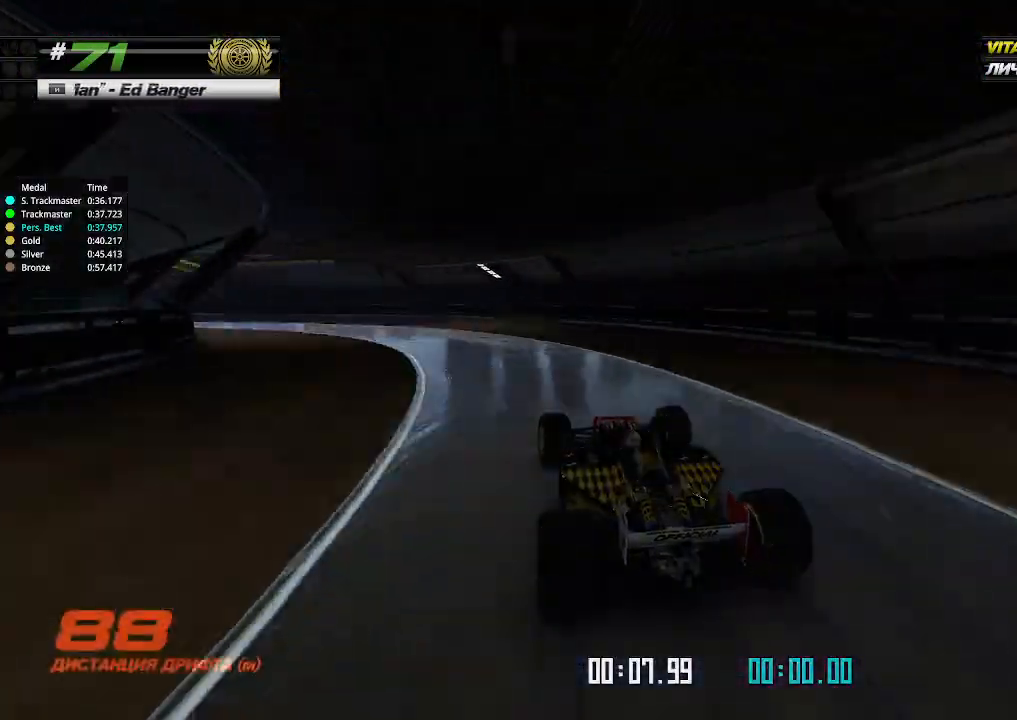
{"keys": ["left", "up"], "events": []}
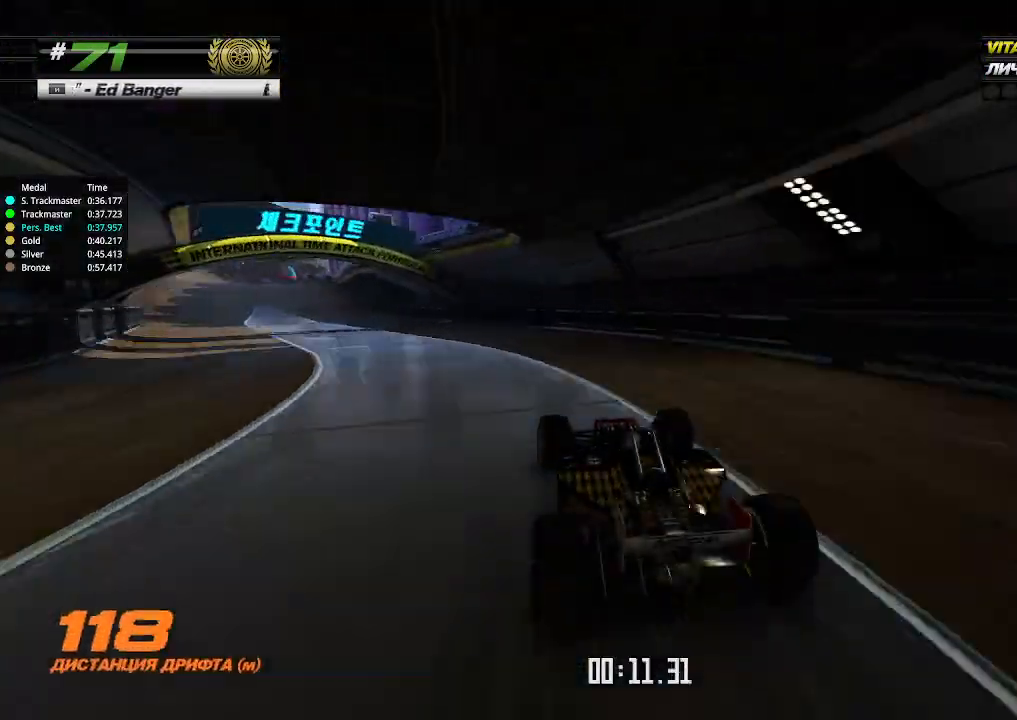
{"keys": ["left", "up"], "events": []}
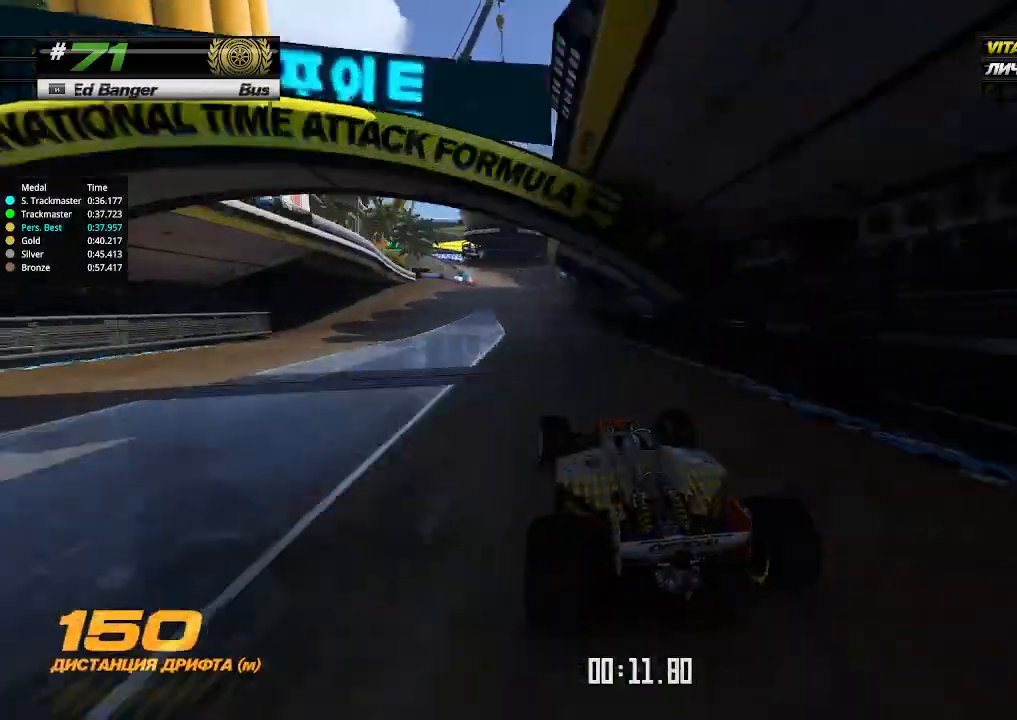
{"keys": ["up"], "events": [[133, "left", "up"], [133, "right", "down"], [266, "right", "up"]]}
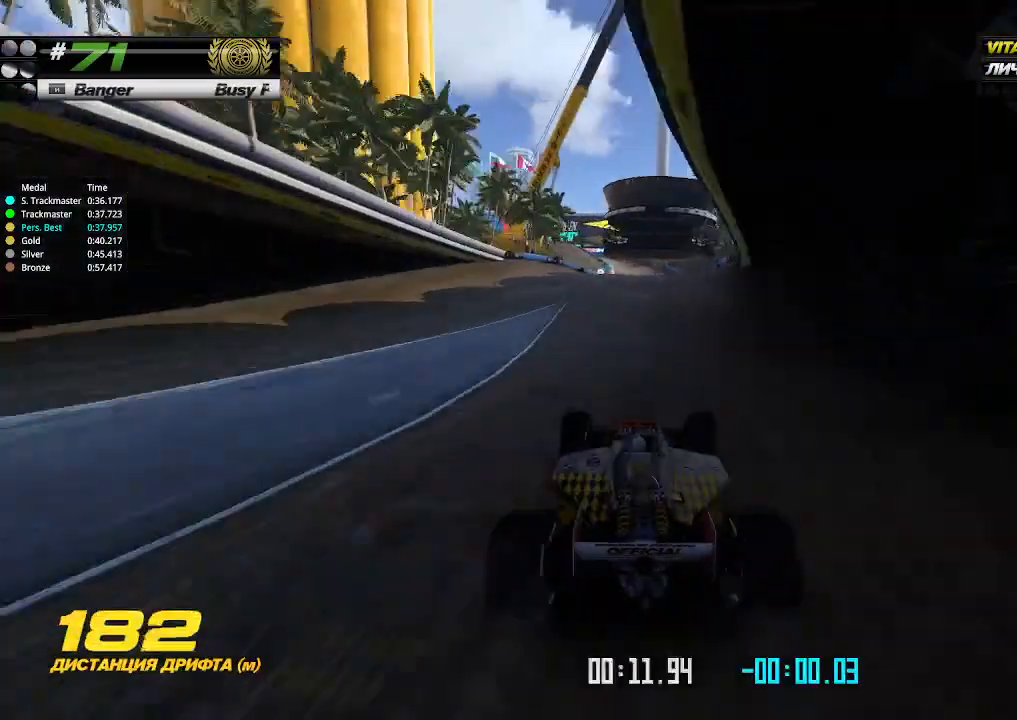
{"keys": ["up"], "events": [[133, "right", "down"], [200, "right", "up"]]}
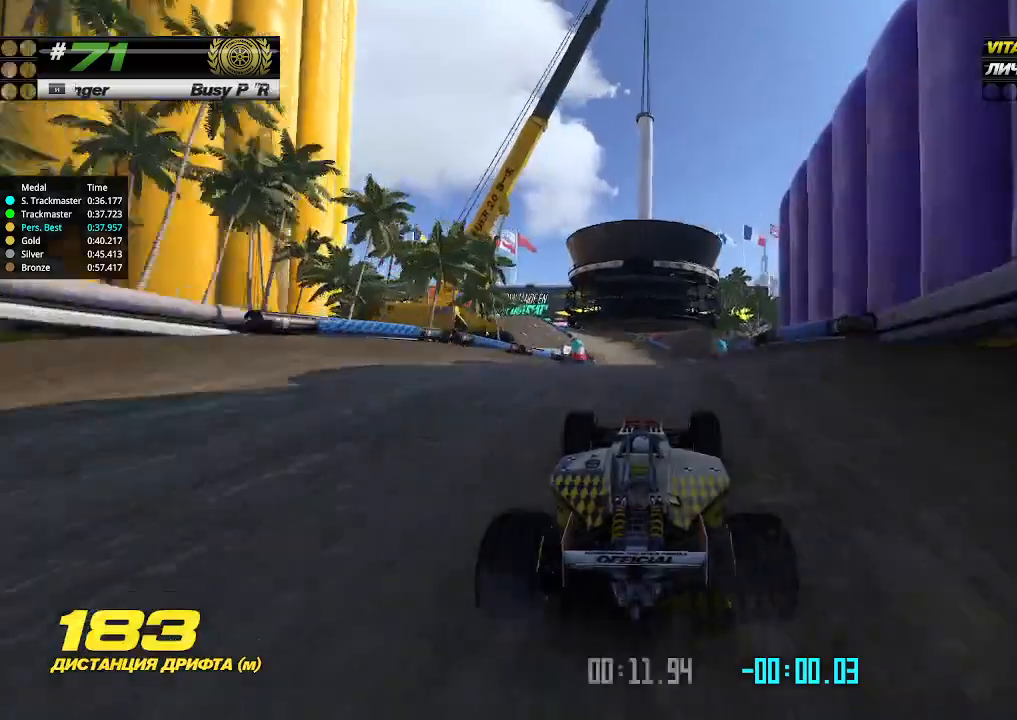
{"keys": ["up"], "events": []}
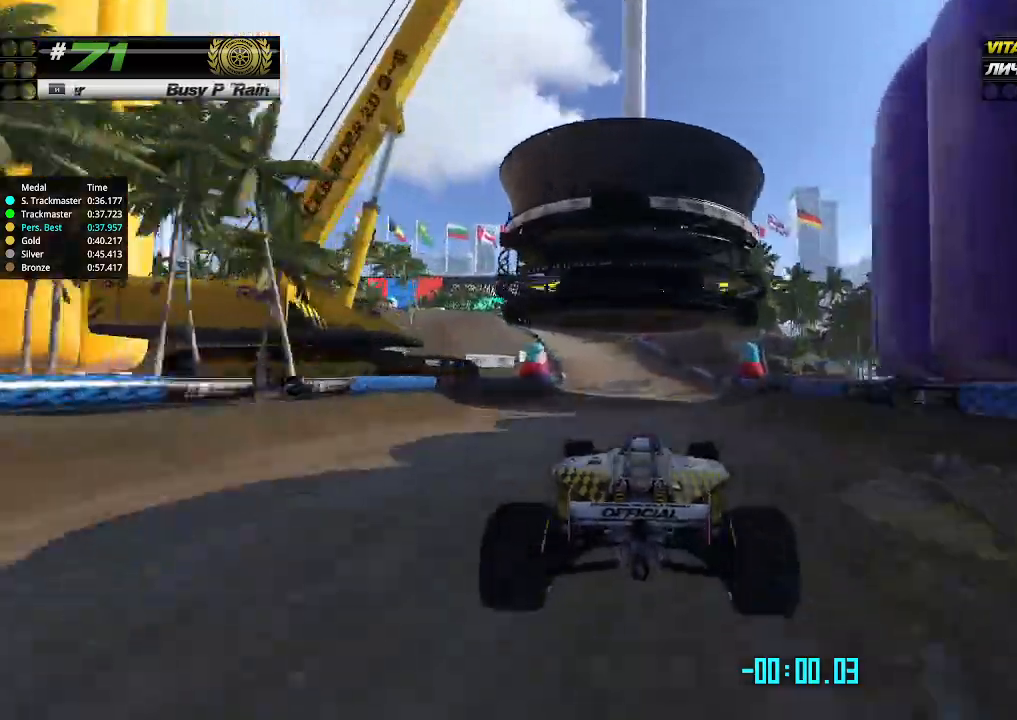
{"keys": ["up"], "events": []}
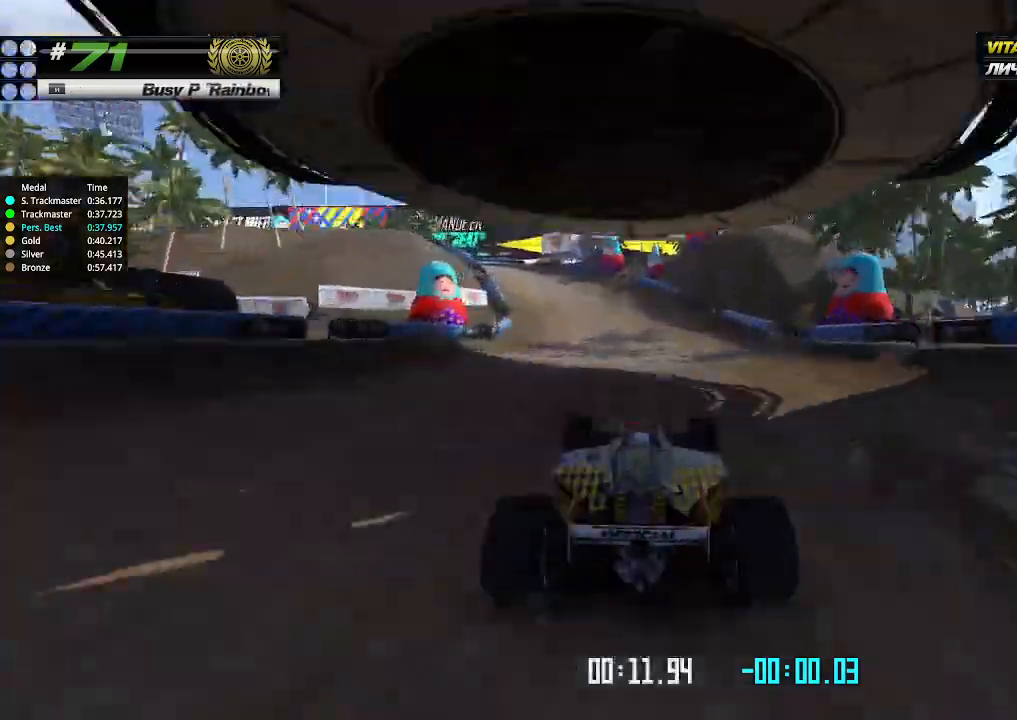
{"keys": ["left"], "events": [[33, "left", "down"], [166, "up", "up"]]}